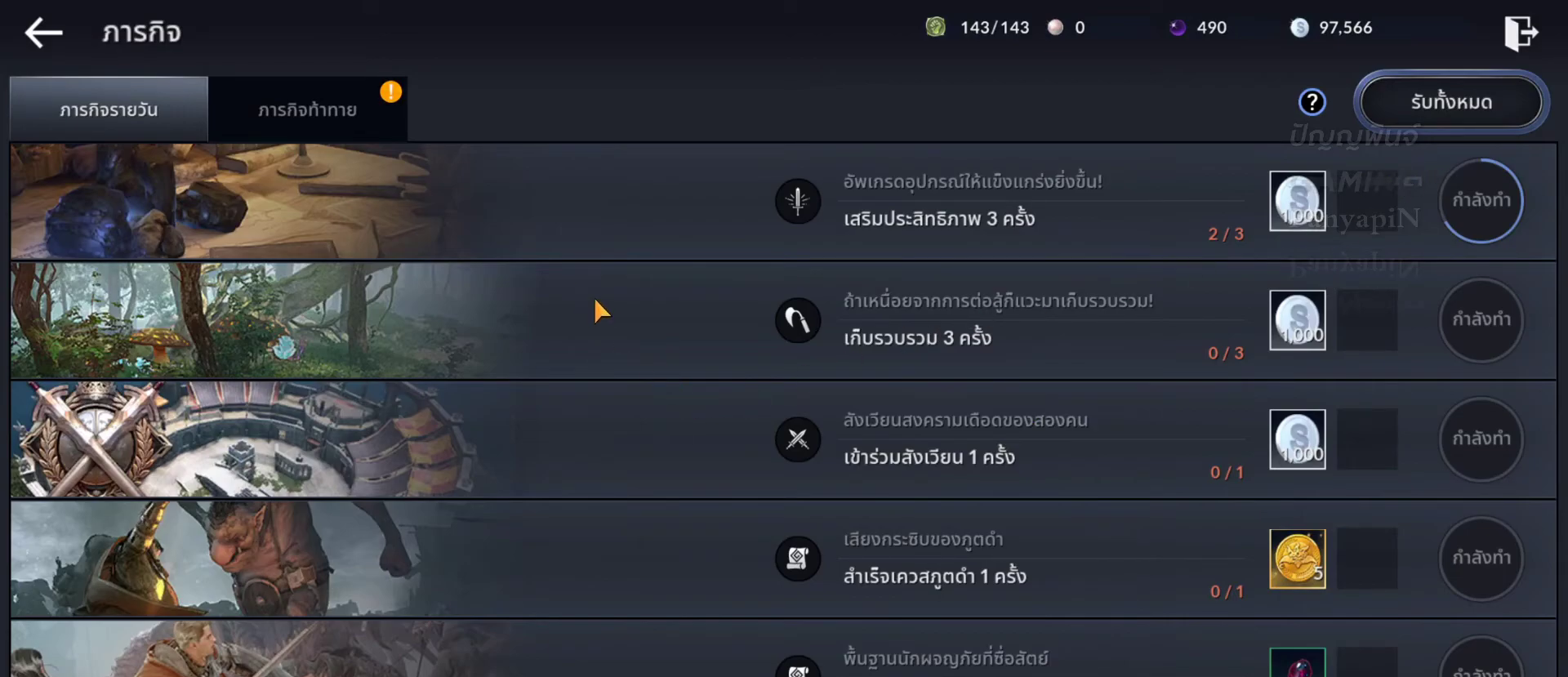
Gameplay with a controller (PlayStation layout); each line is a JSON object with the inputs held at the frame after it (dt_ms = milliseconds from this image to that frame). "events" lists button and stick changes between this image and that frame as [ms after this image, input, new state], when the widget could be followed in between. Not read: L3 R3 START.
{"dt_ms": 500, "buttons": [], "left_stick": "up-left", "right_stick": "center", "events": []}
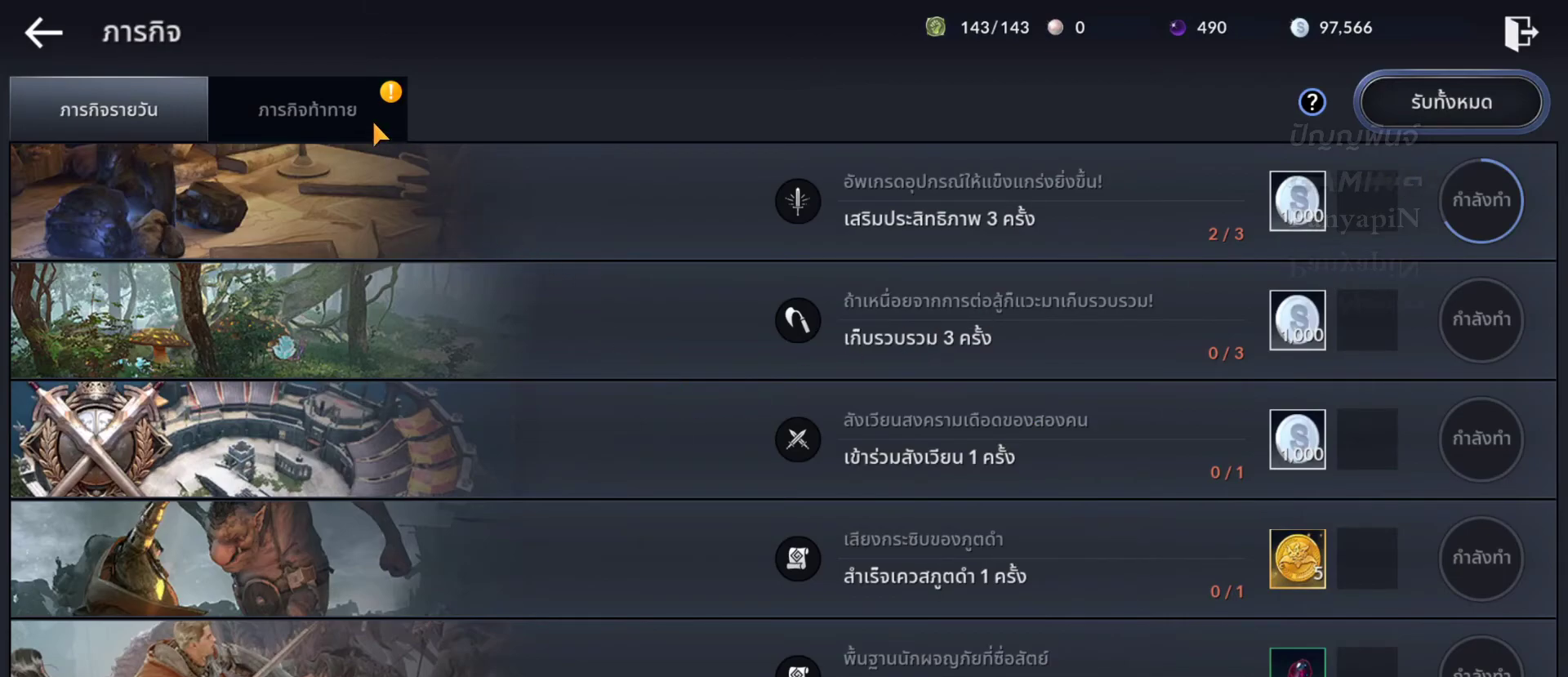
{"dt_ms": 500, "buttons": [], "left_stick": "center", "right_stick": "center", "events": [[167, "left_stick", "center"]]}
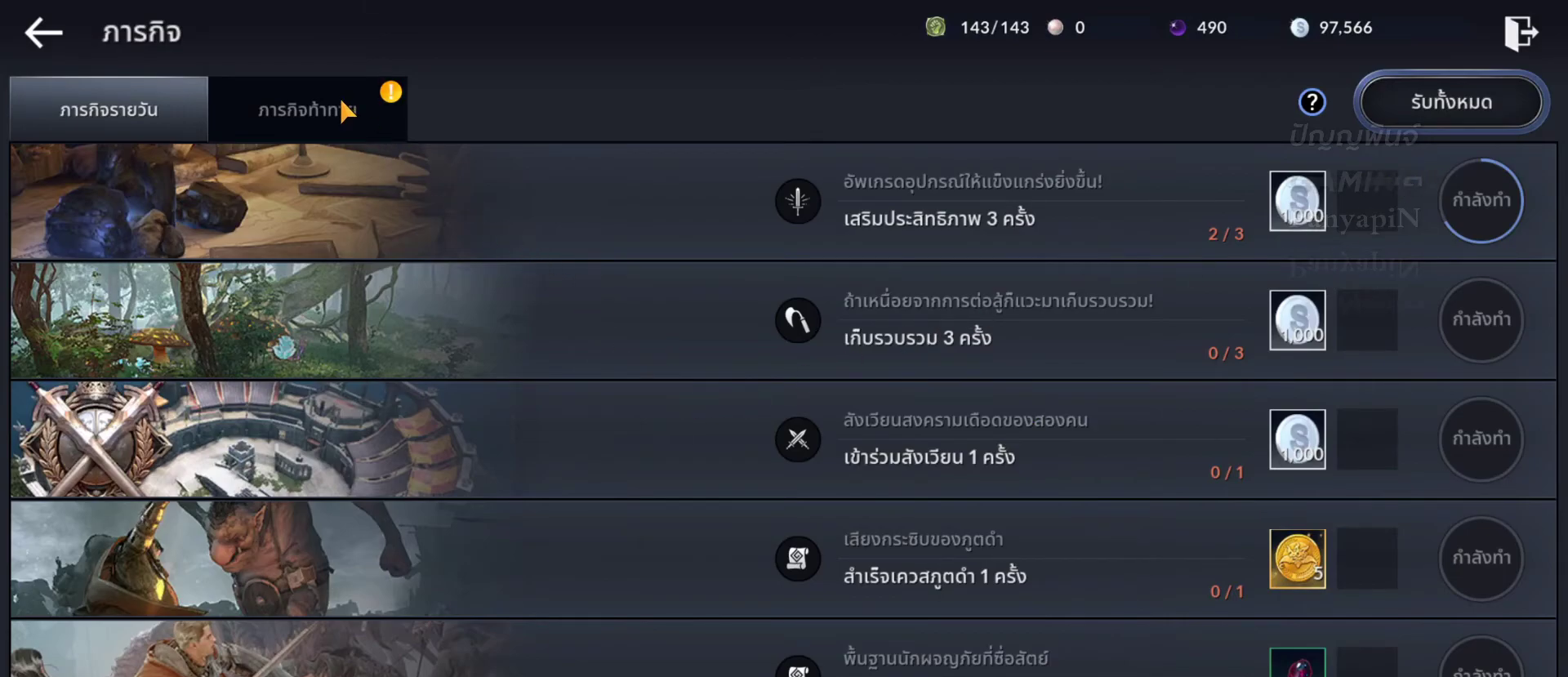
{"dt_ms": 500, "buttons": [], "left_stick": "center", "right_stick": "center", "events": [[33, "CROSS", "down"], [167, "CROSS", "up"]]}
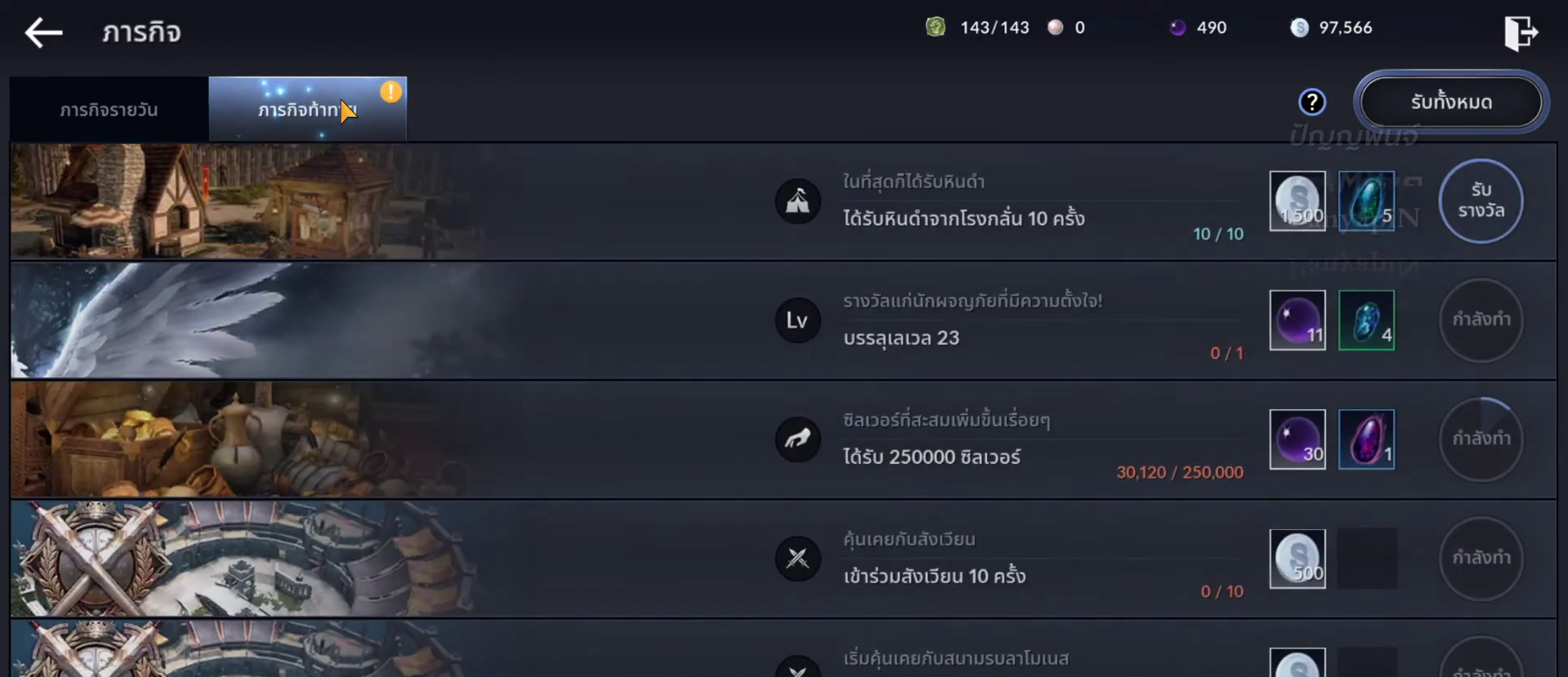
{"dt_ms": 500, "buttons": [], "left_stick": "down-right", "right_stick": "center", "events": [[400, "left_stick", "down-right"]]}
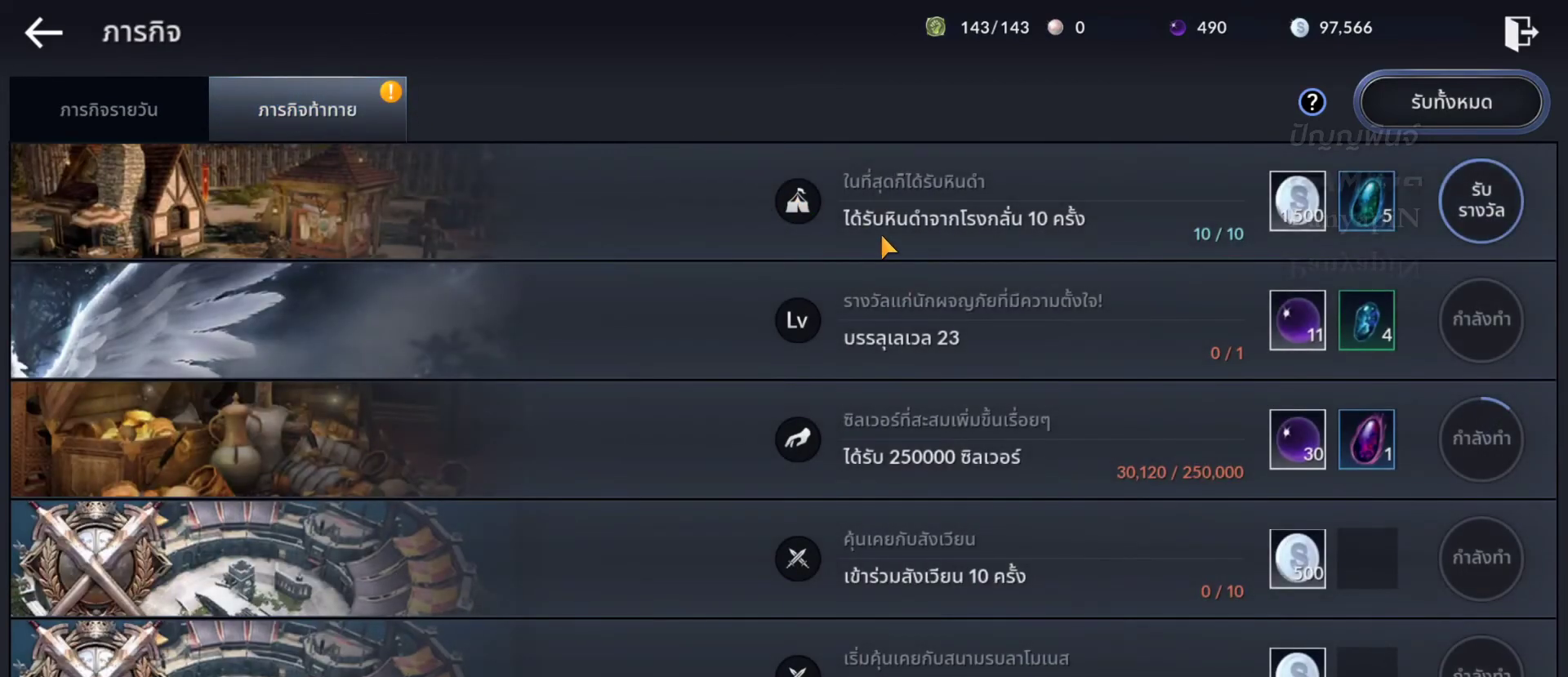
{"dt_ms": 500, "buttons": [], "left_stick": "center", "right_stick": "center", "events": [[67, "left_stick", "right"], [450, "left_stick", "center"]]}
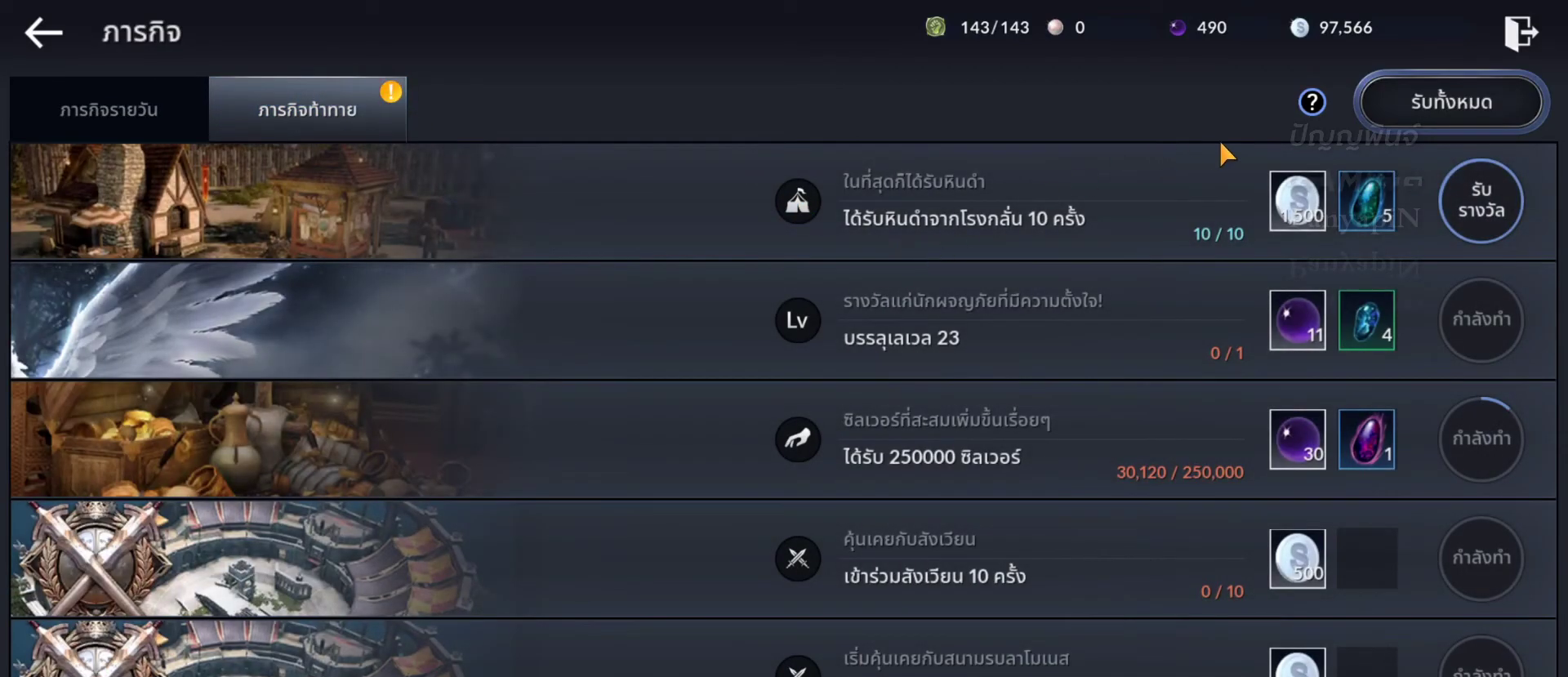
{"dt_ms": 500, "buttons": [], "left_stick": "right", "right_stick": "center", "events": [[83, "left_stick", "down"], [267, "left_stick", "right"]]}
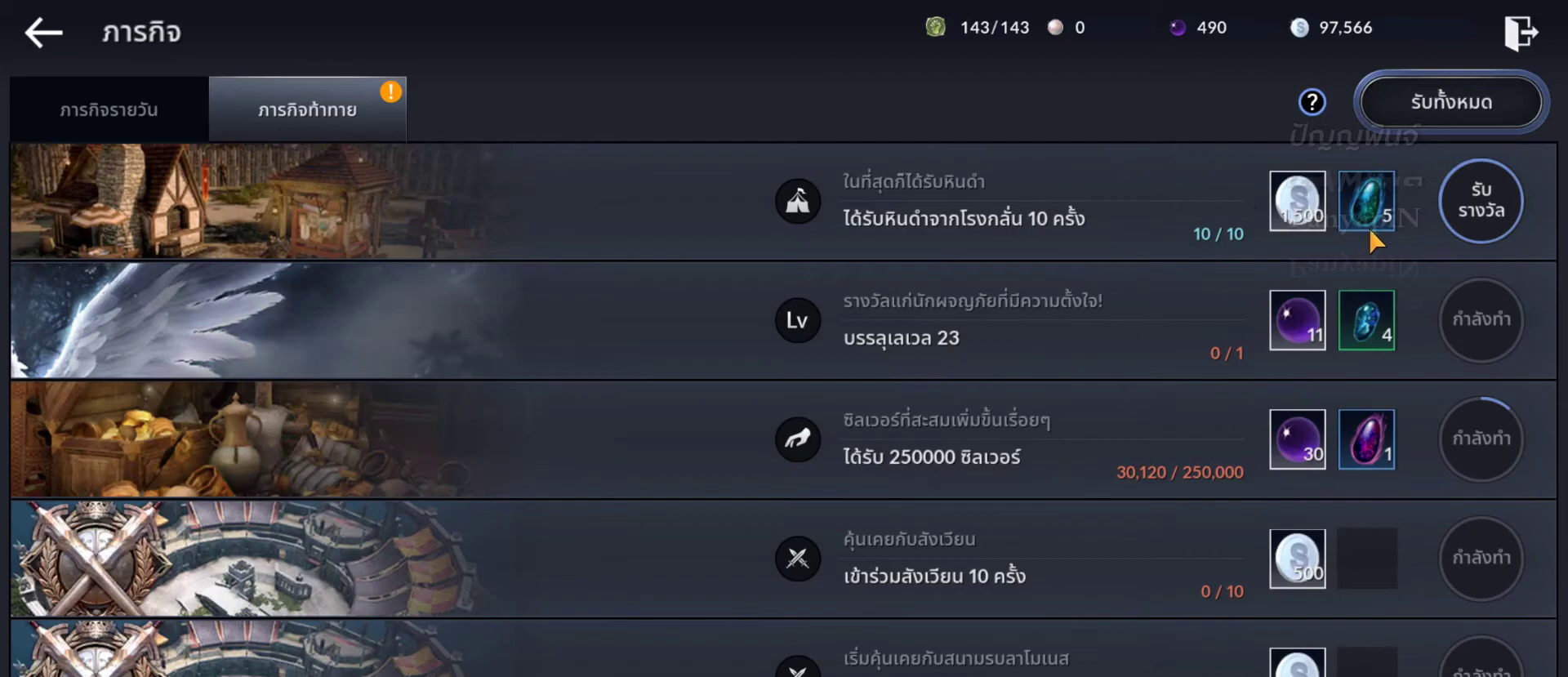
{"dt_ms": 500, "buttons": [], "left_stick": "center", "right_stick": "center", "events": [[17, "left_stick", "up-right"], [117, "left_stick", "center"]]}
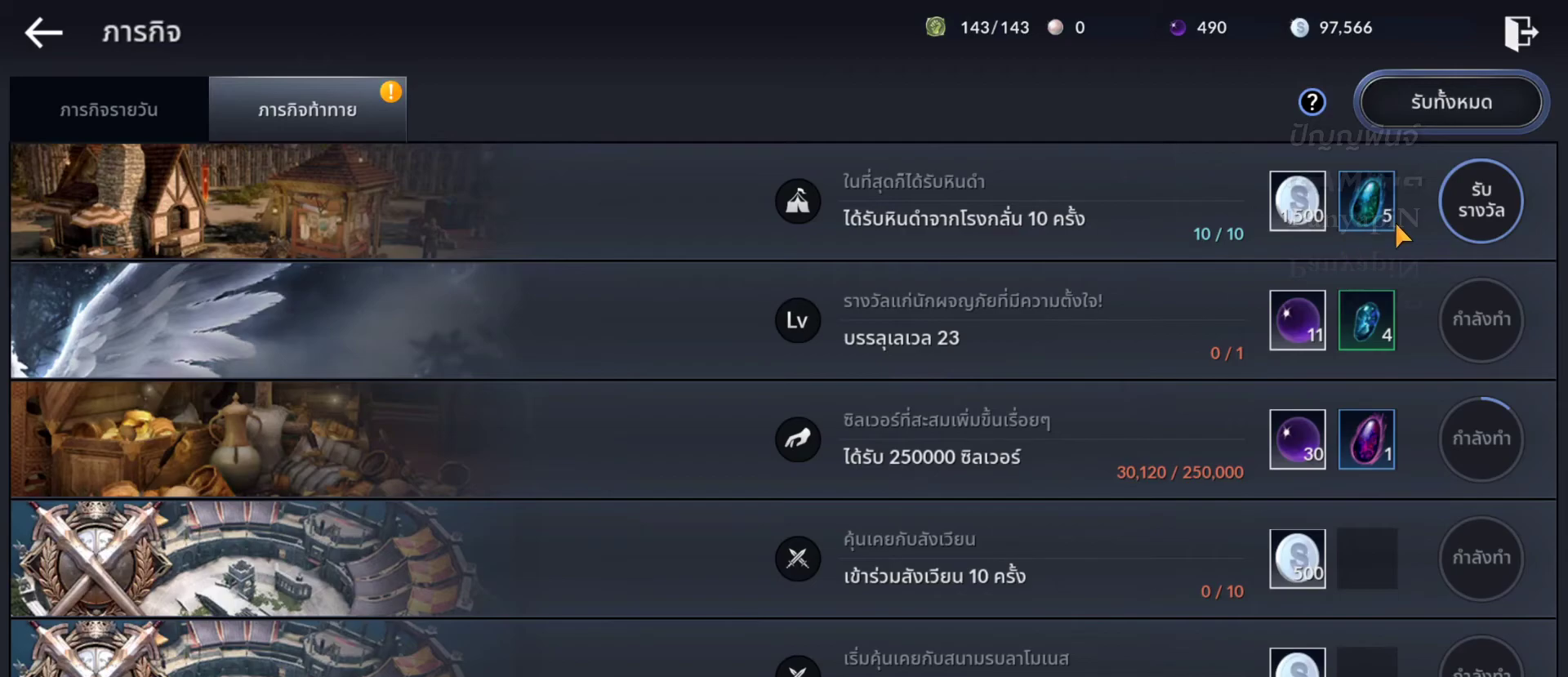
{"dt_ms": 500, "buttons": [], "left_stick": "center", "right_stick": "center", "events": []}
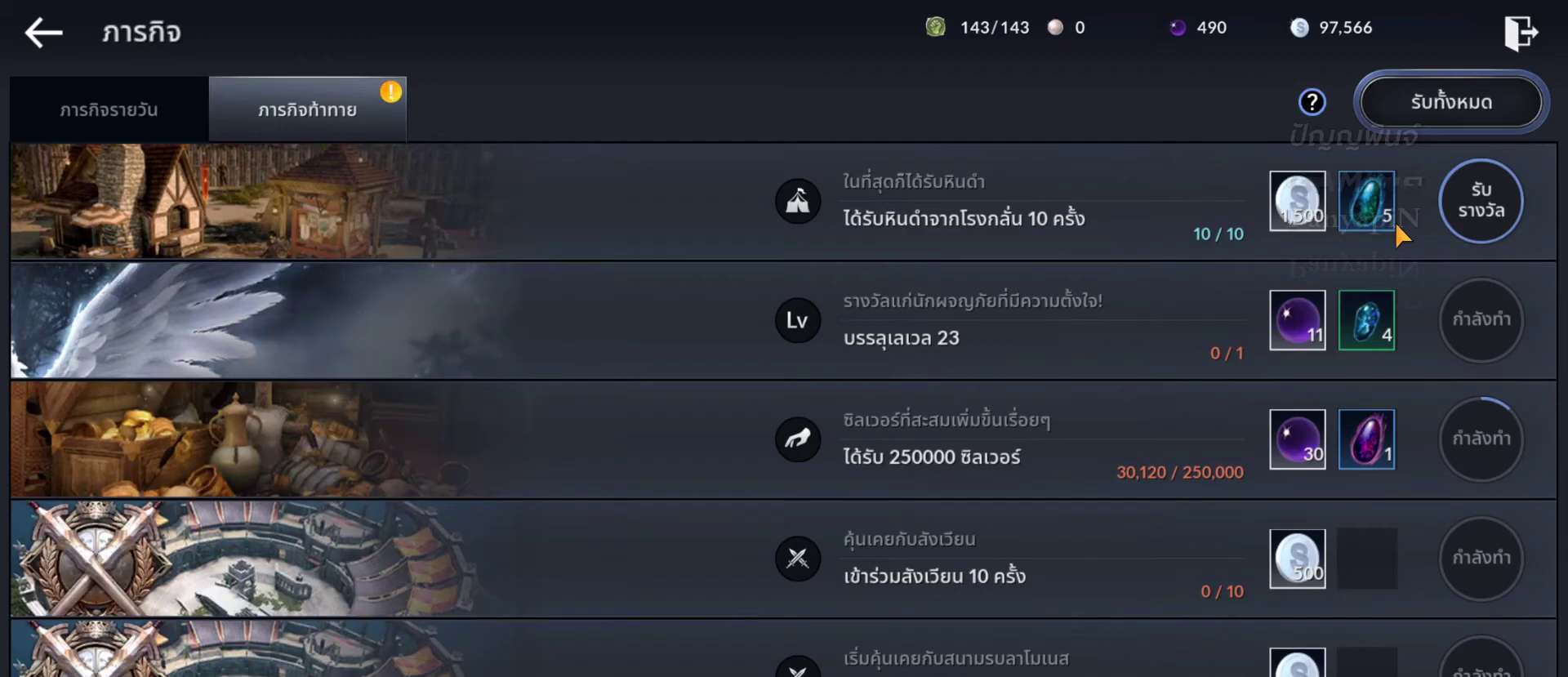
{"dt_ms": 500, "buttons": [], "left_stick": "center", "right_stick": "center", "events": []}
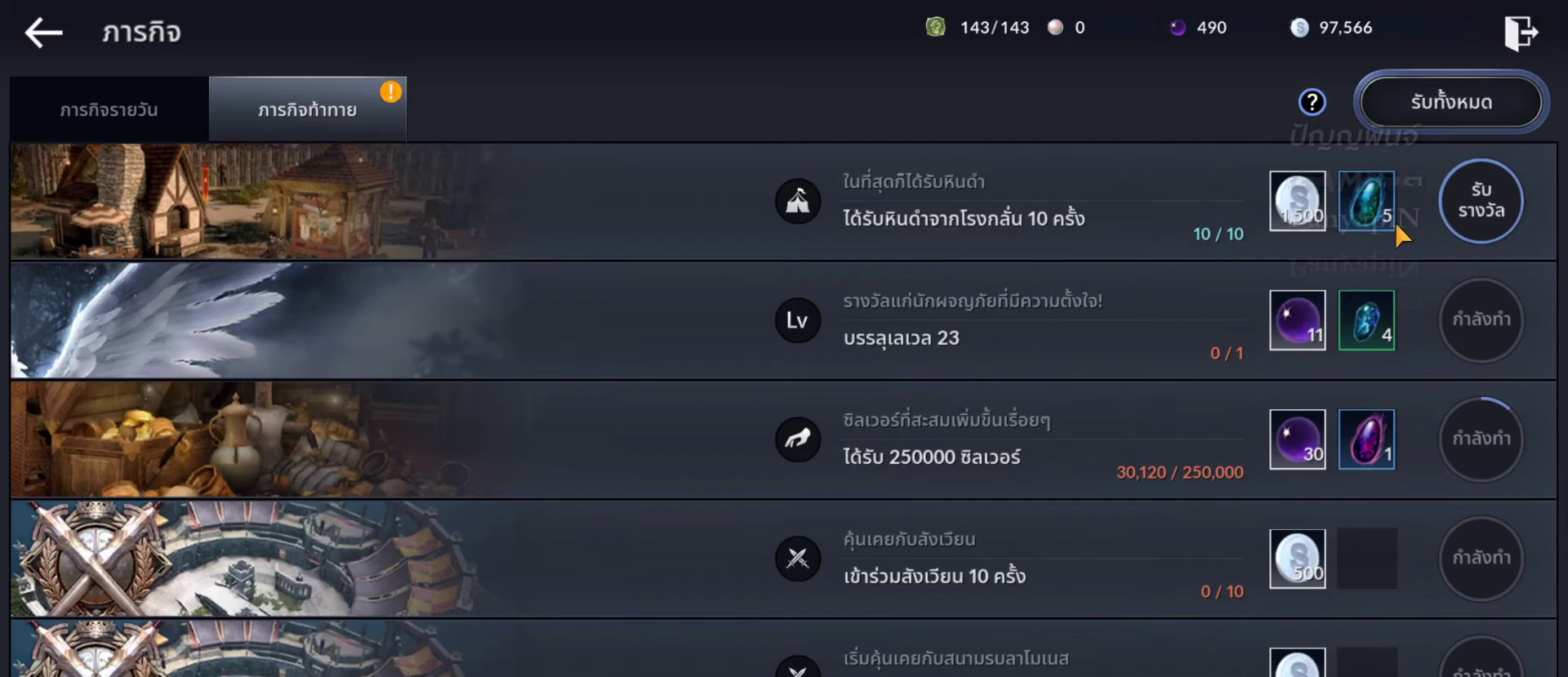
{"dt_ms": 500, "buttons": [], "left_stick": "center", "right_stick": "center", "events": []}
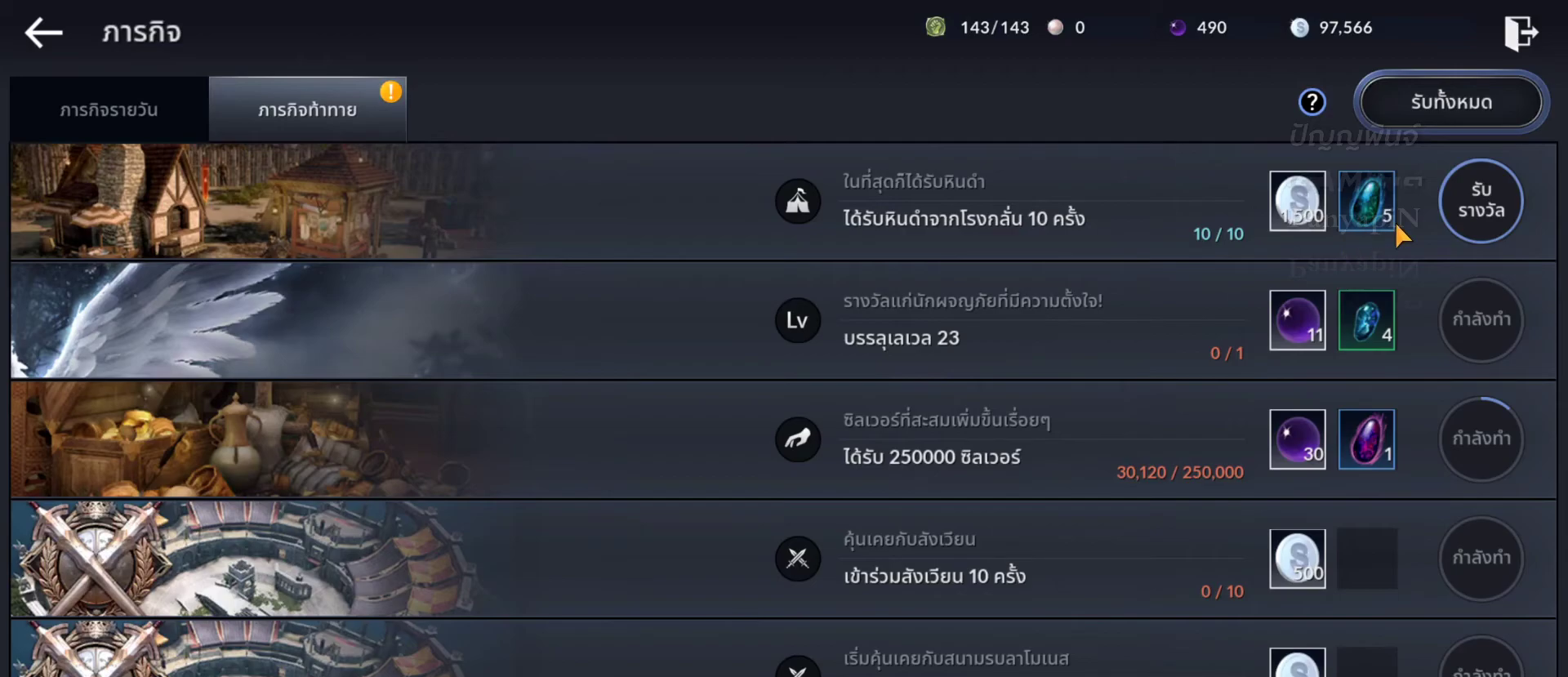
{"dt_ms": 500, "buttons": [], "left_stick": "center", "right_stick": "center", "events": [[267, "left_stick", "up-right"], [483, "left_stick", "center"]]}
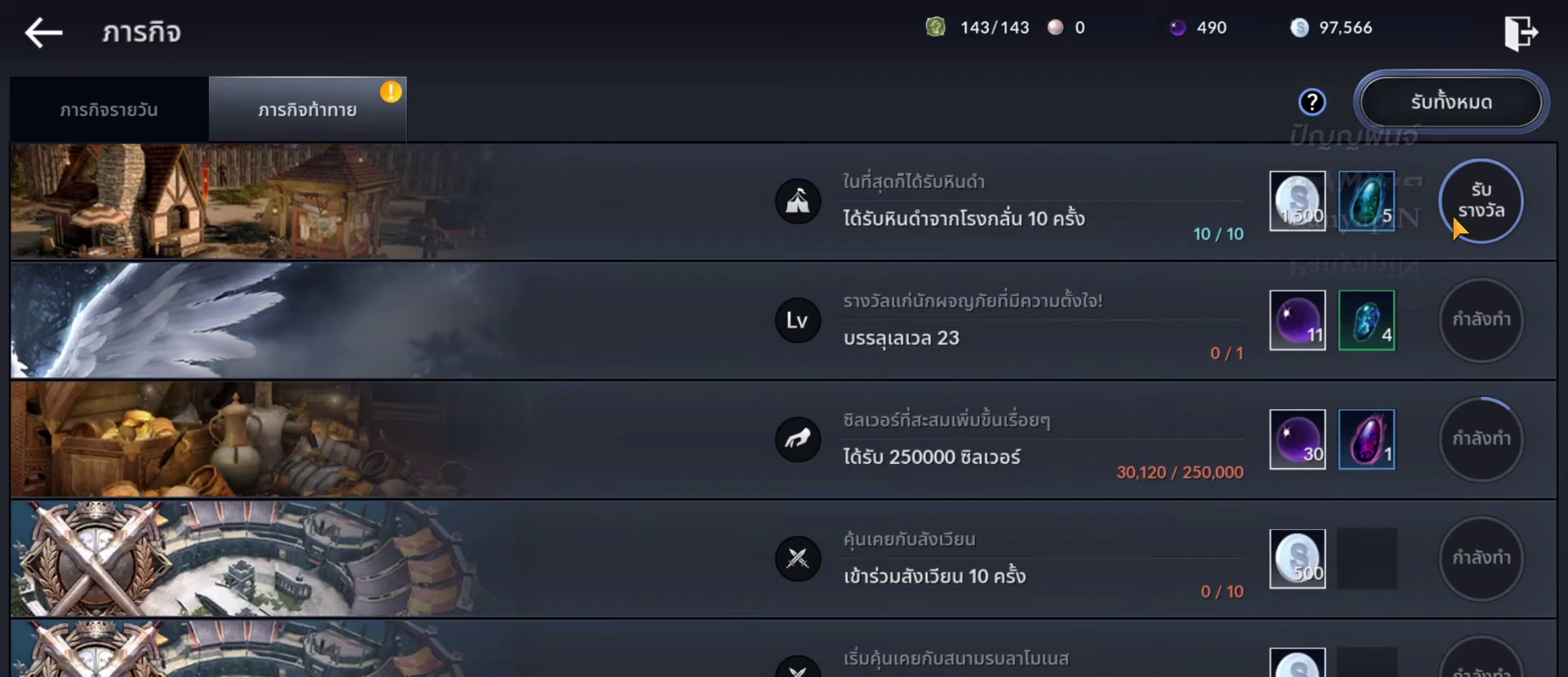
{"dt_ms": 500, "buttons": [], "left_stick": "center", "right_stick": "center", "events": []}
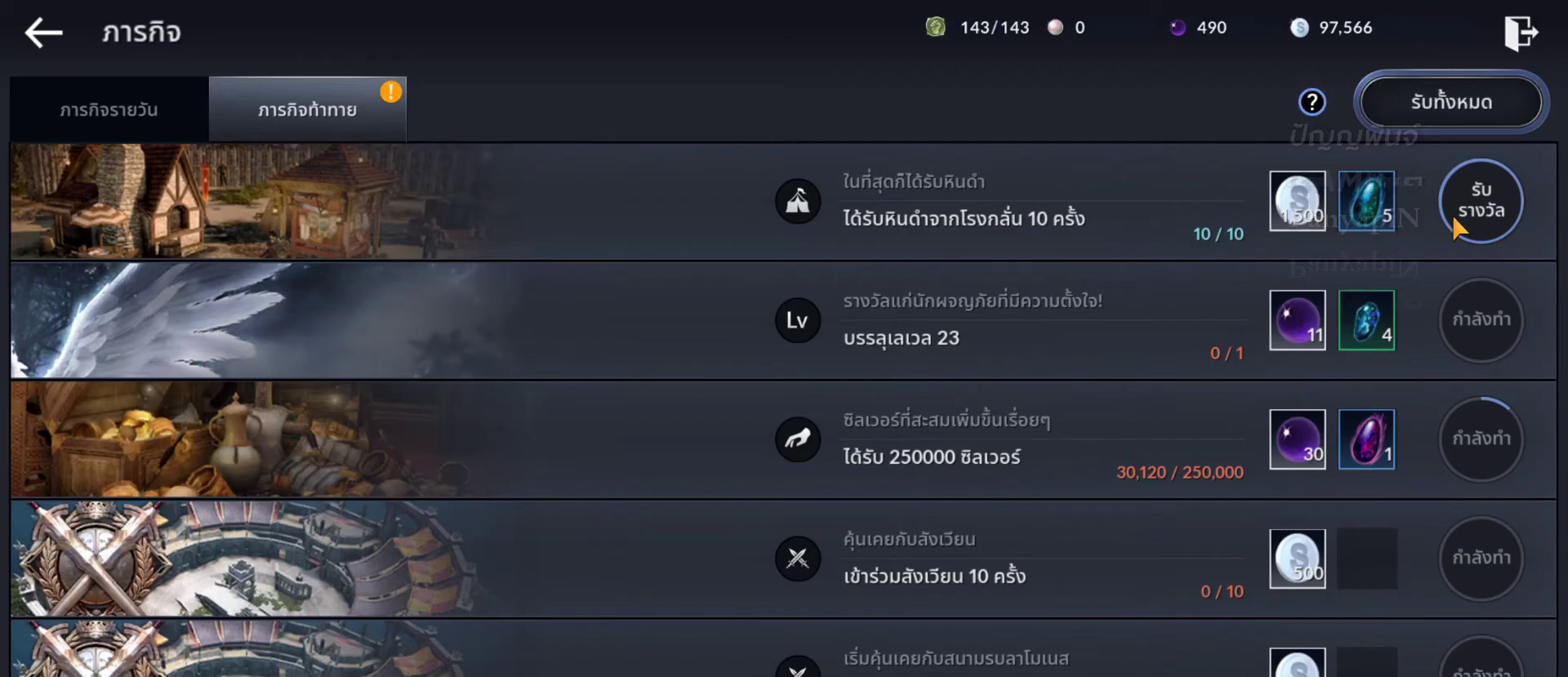
{"dt_ms": 500, "buttons": [], "left_stick": "center", "right_stick": "center", "events": []}
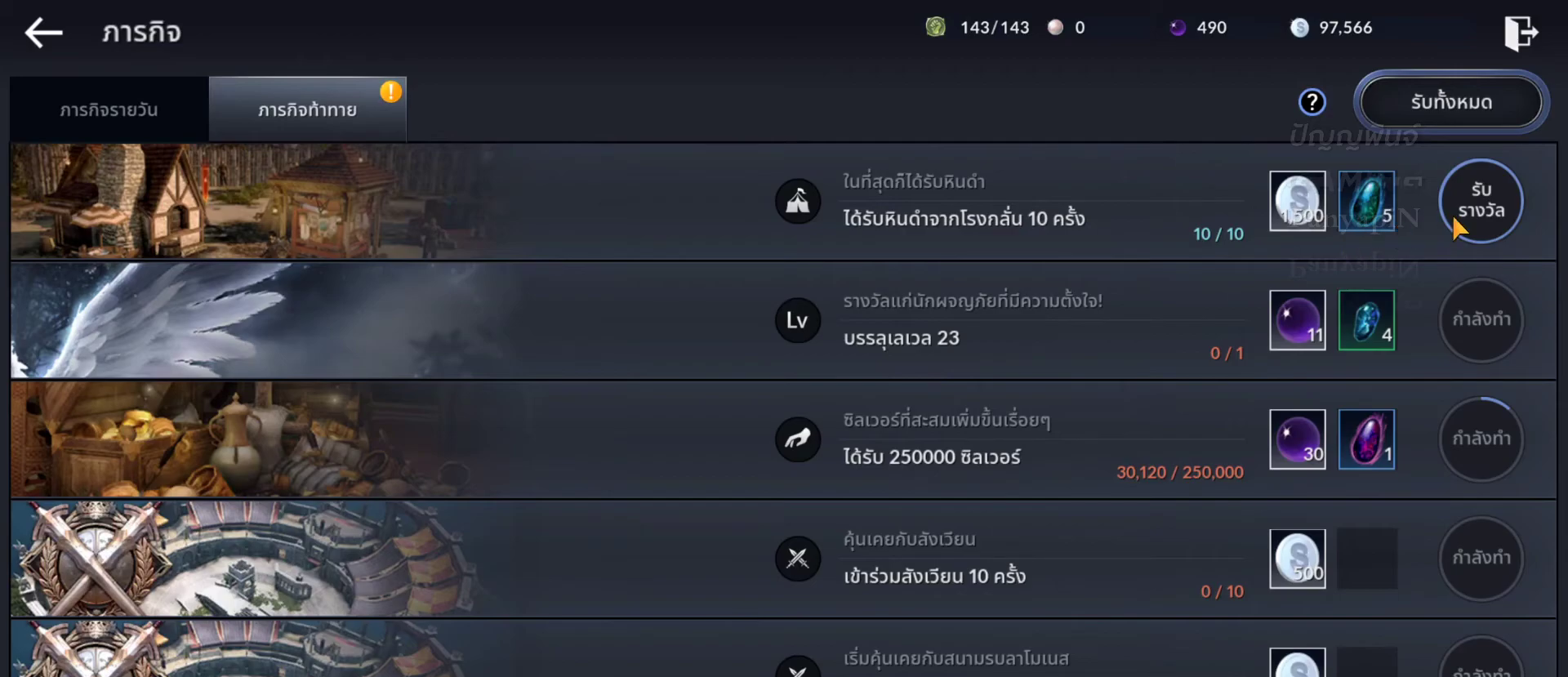
{"dt_ms": 500, "buttons": [], "left_stick": "center", "right_stick": "center", "events": []}
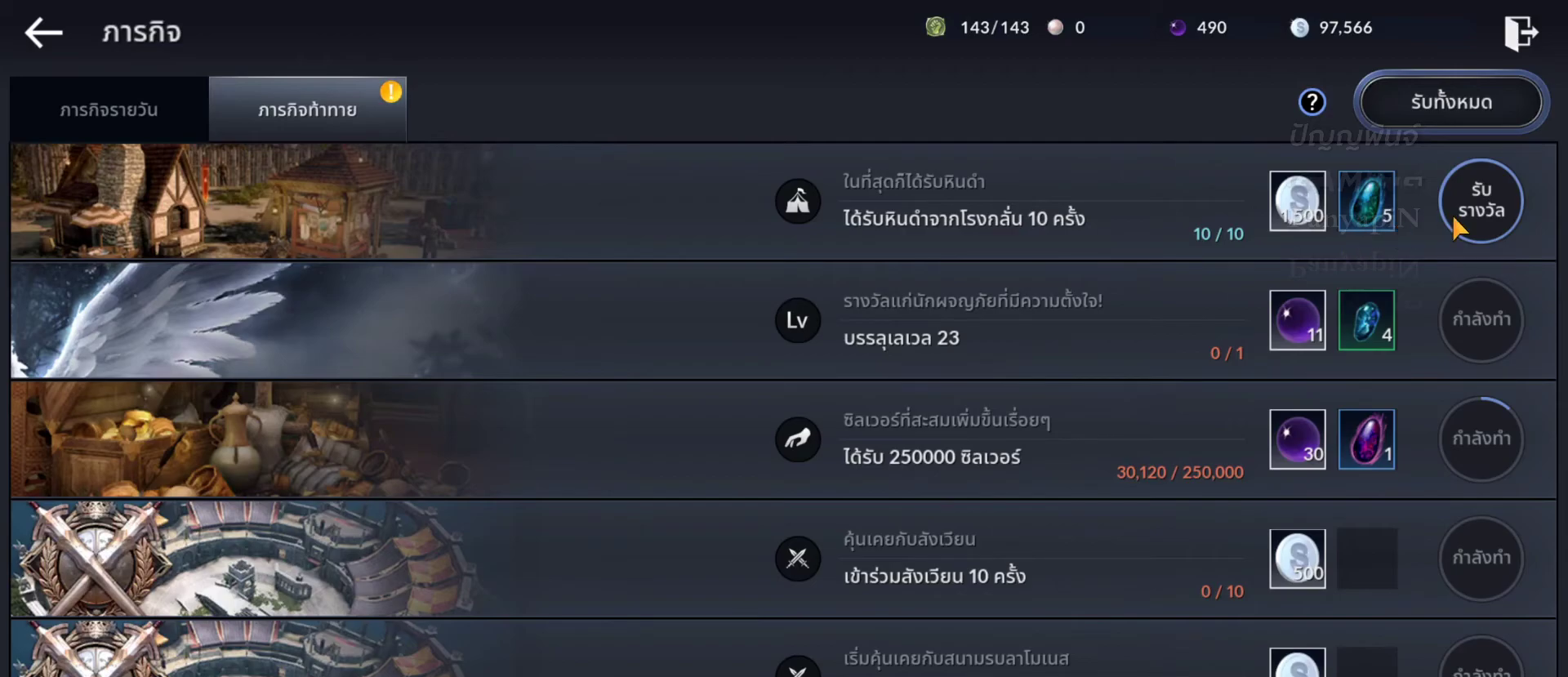
{"dt_ms": 500, "buttons": [], "left_stick": "left", "right_stick": "center", "events": [[400, "left_stick", "left"]]}
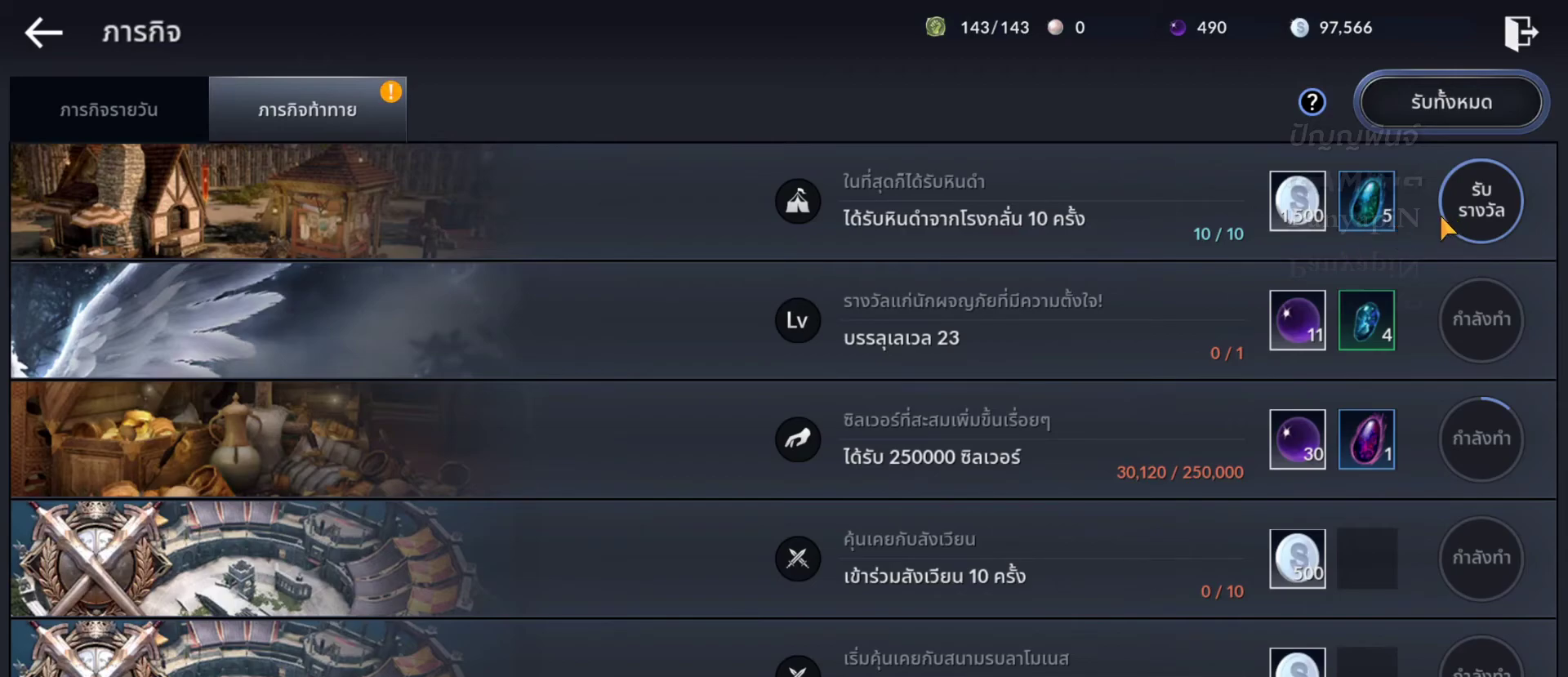
{"dt_ms": 500, "buttons": [], "left_stick": "center", "right_stick": "center", "events": [[33, "left_stick", "center"], [133, "left_stick", "right"], [367, "left_stick", "center"]]}
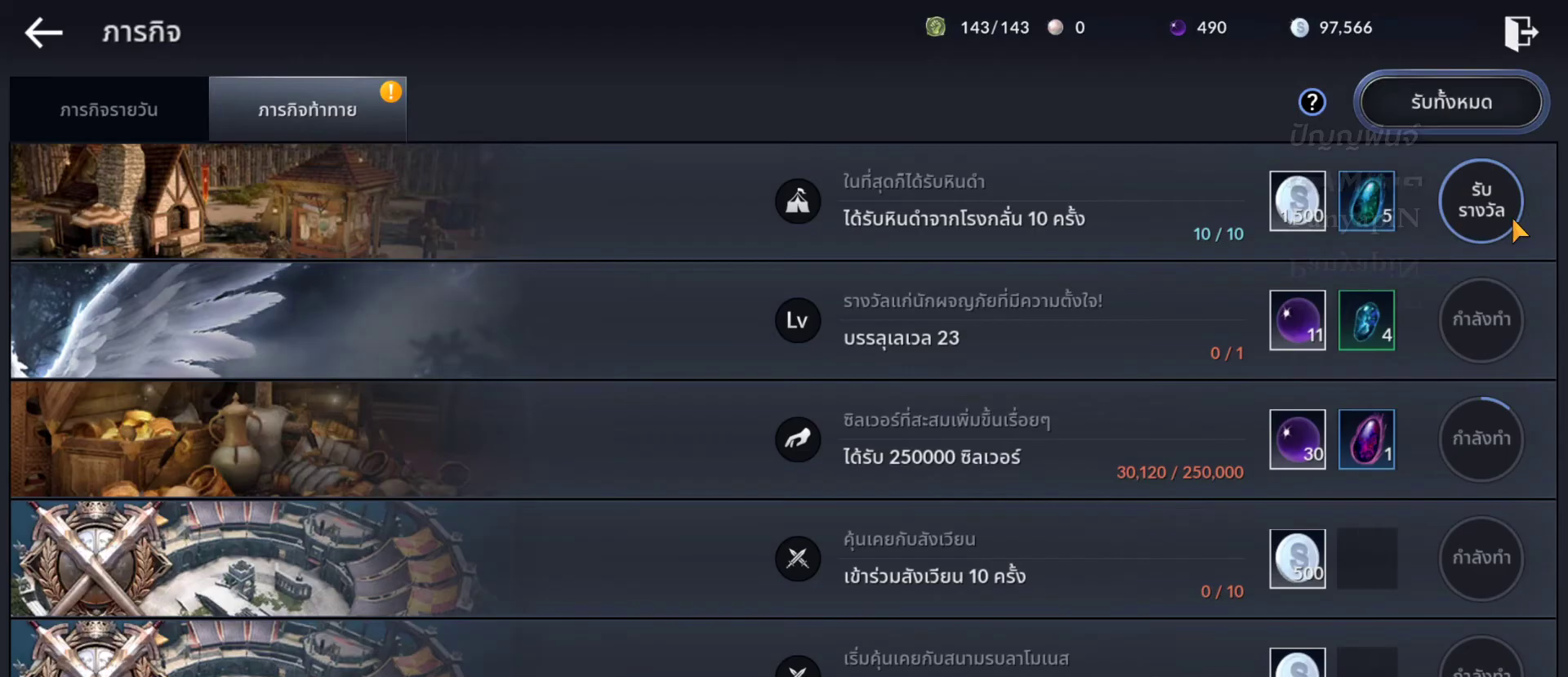
{"dt_ms": 500, "buttons": [], "left_stick": "center", "right_stick": "center", "events": [[17, "left_stick", "left"], [167, "left_stick", "center"], [283, "CROSS", "down"], [433, "CROSS", "up"]]}
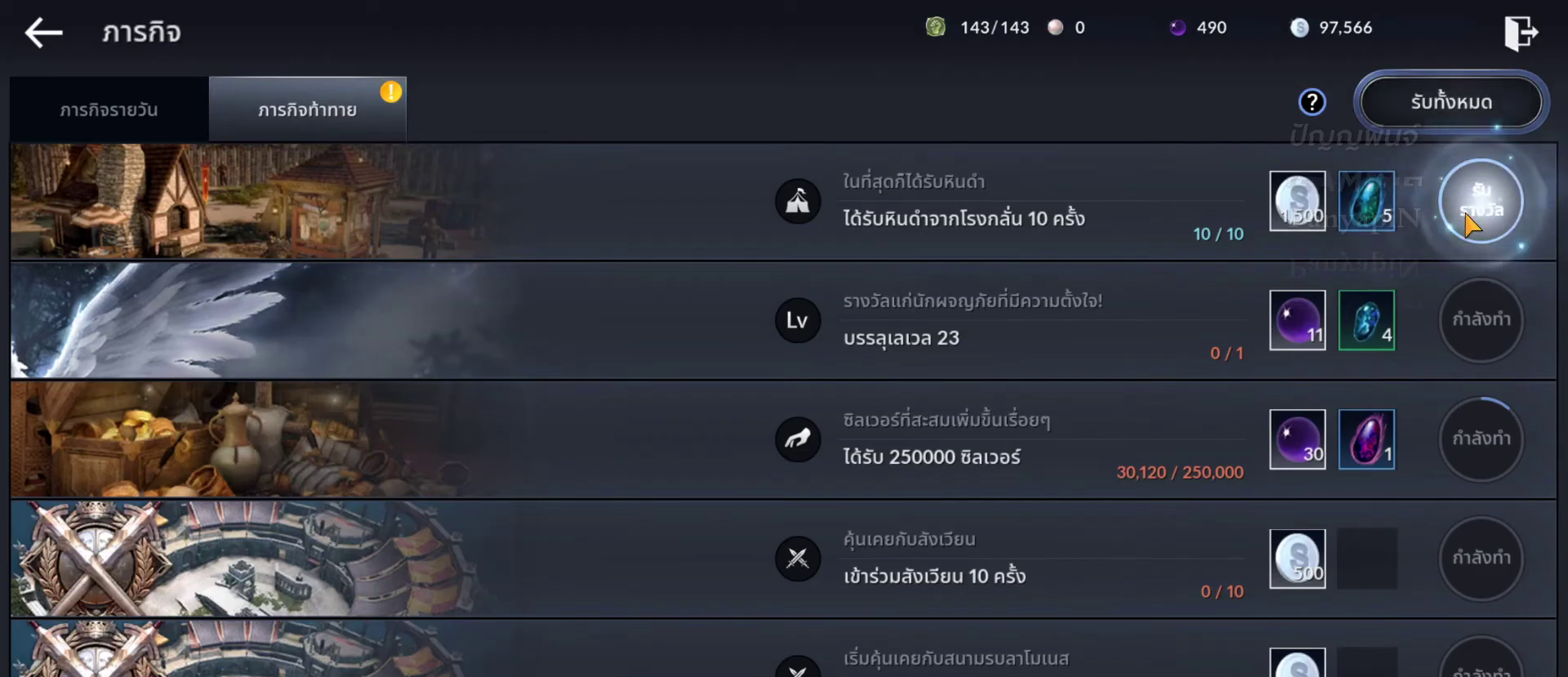
{"dt_ms": 500, "buttons": [], "left_stick": "center", "right_stick": "center", "events": []}
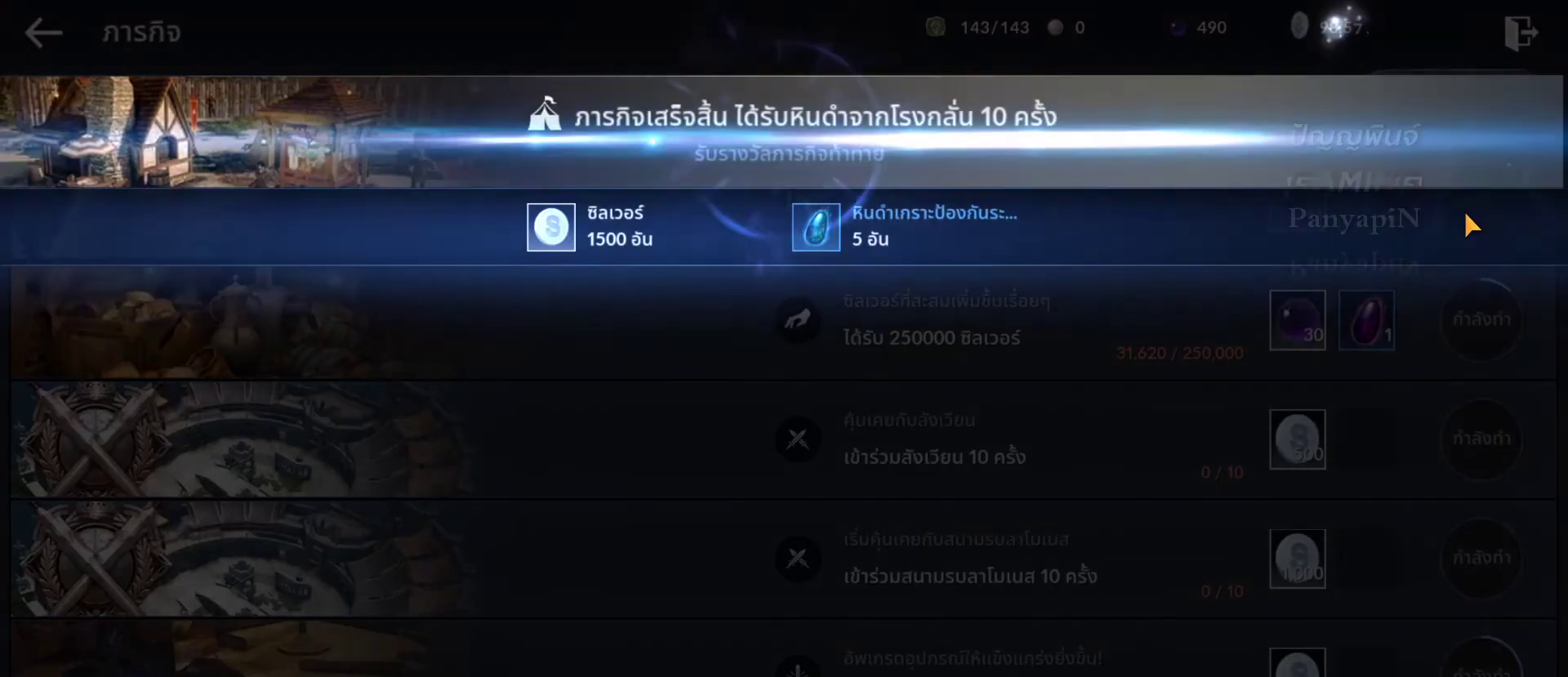
{"dt_ms": 500, "buttons": [], "left_stick": "center", "right_stick": "center", "events": []}
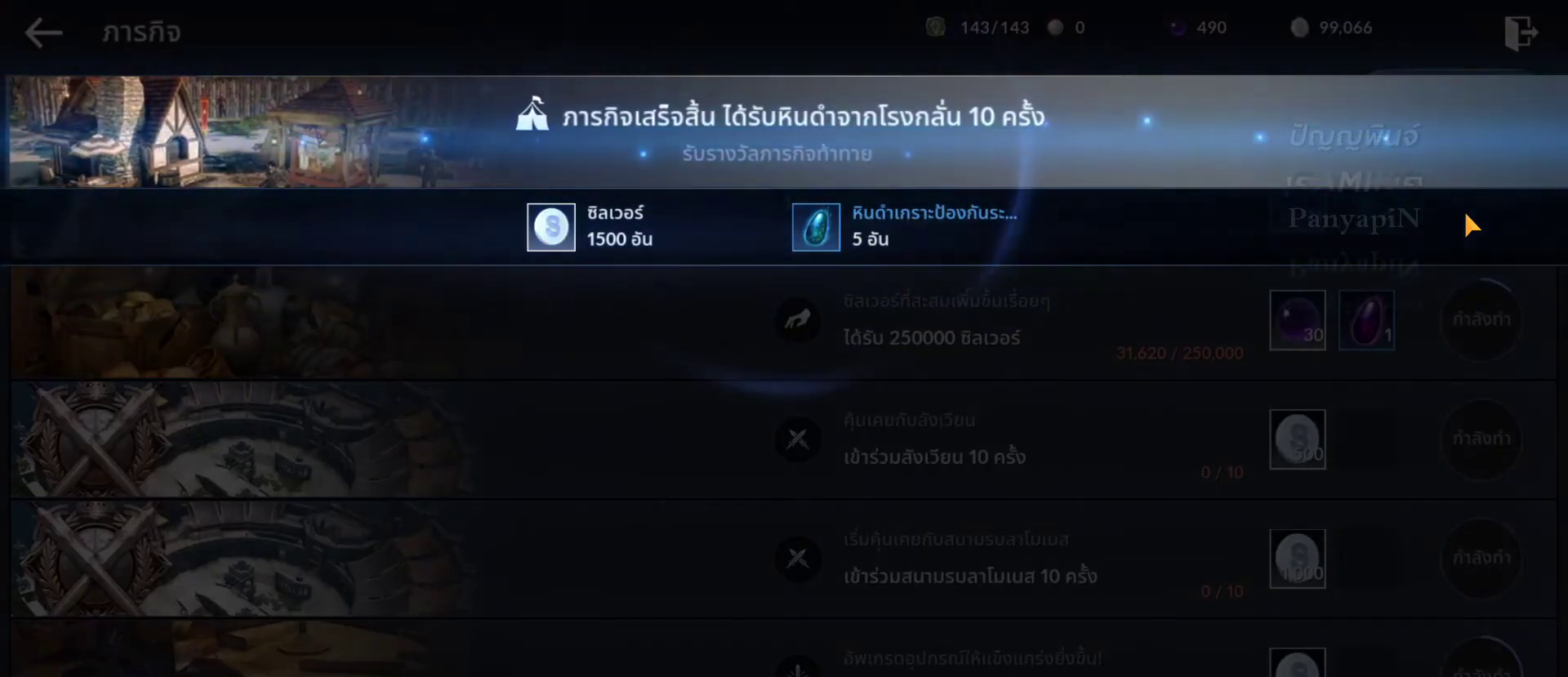
{"dt_ms": 500, "buttons": [], "left_stick": "center", "right_stick": "center", "events": []}
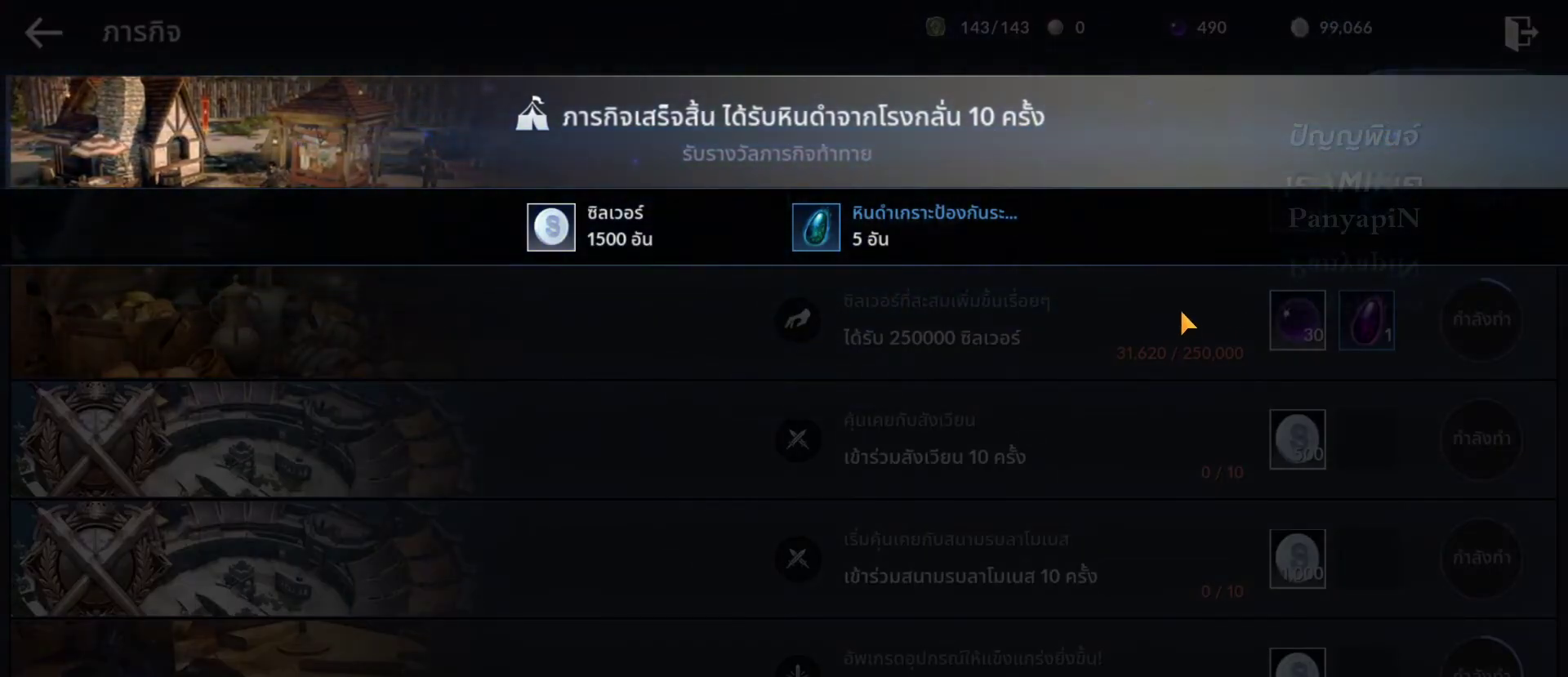
{"dt_ms": 500, "buttons": [], "left_stick": "up-right", "right_stick": "center", "events": [[67, "left_stick", "up-right"]]}
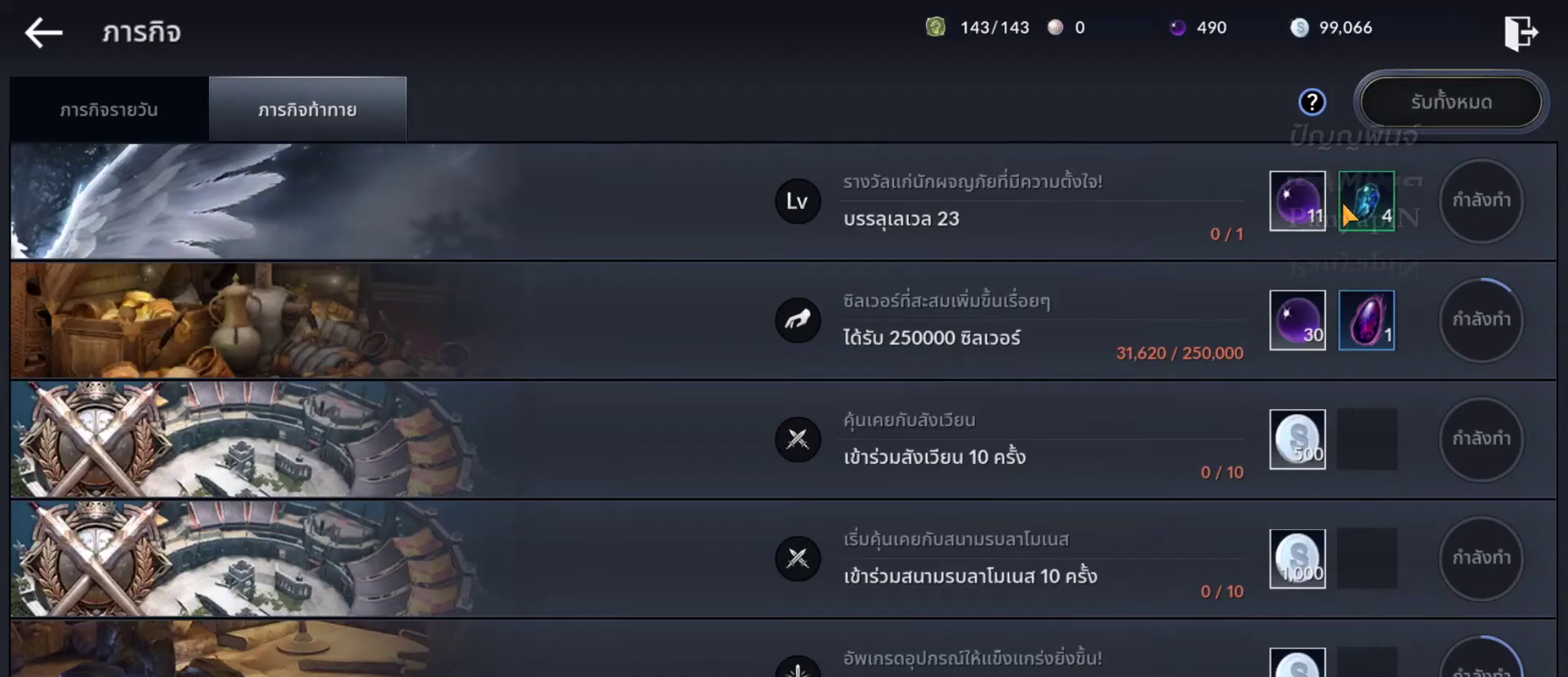
{"dt_ms": 500, "buttons": [], "left_stick": "up-right", "right_stick": "center", "events": [[50, "left_stick", "center"], [267, "left_stick", "up-right"]]}
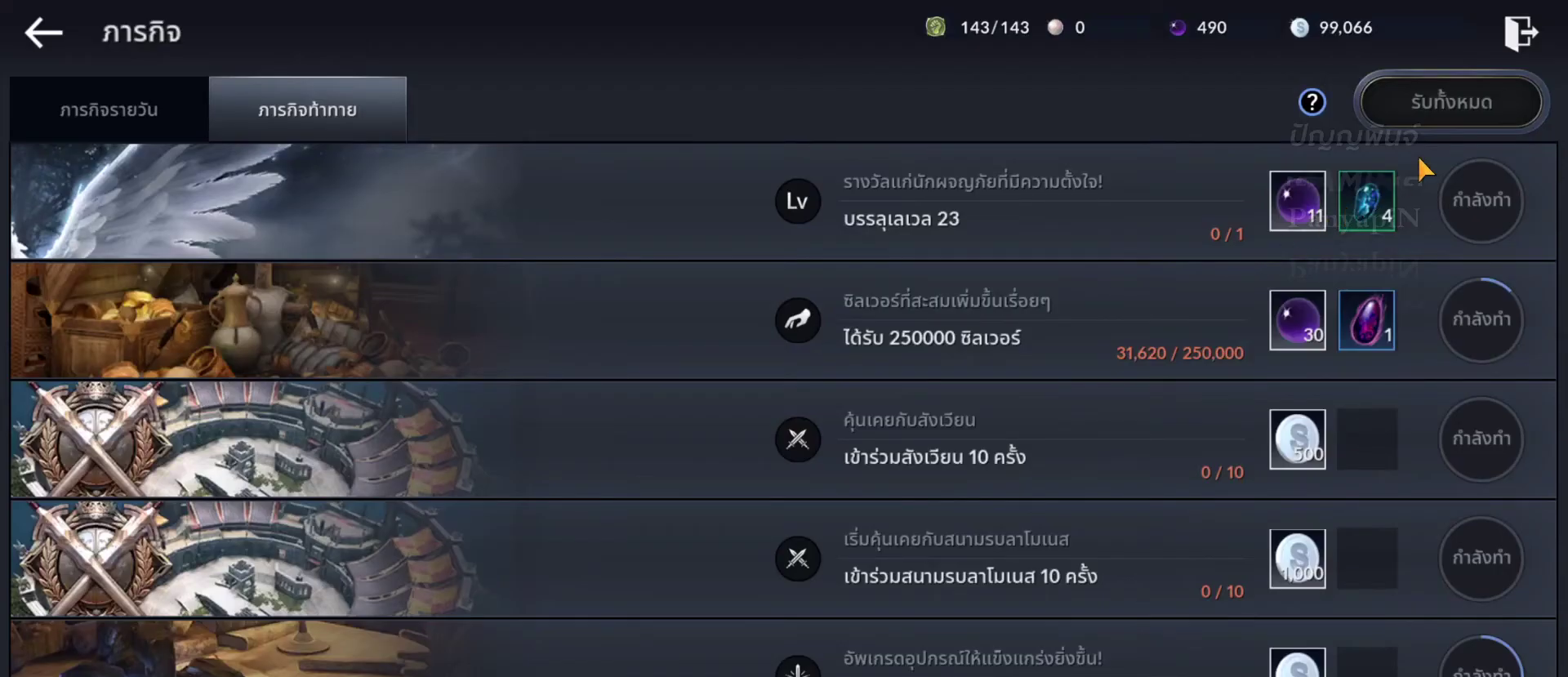
{"dt_ms": 500, "buttons": [], "left_stick": "right", "right_stick": "center", "events": [[383, "left_stick", "center"], [483, "left_stick", "right"]]}
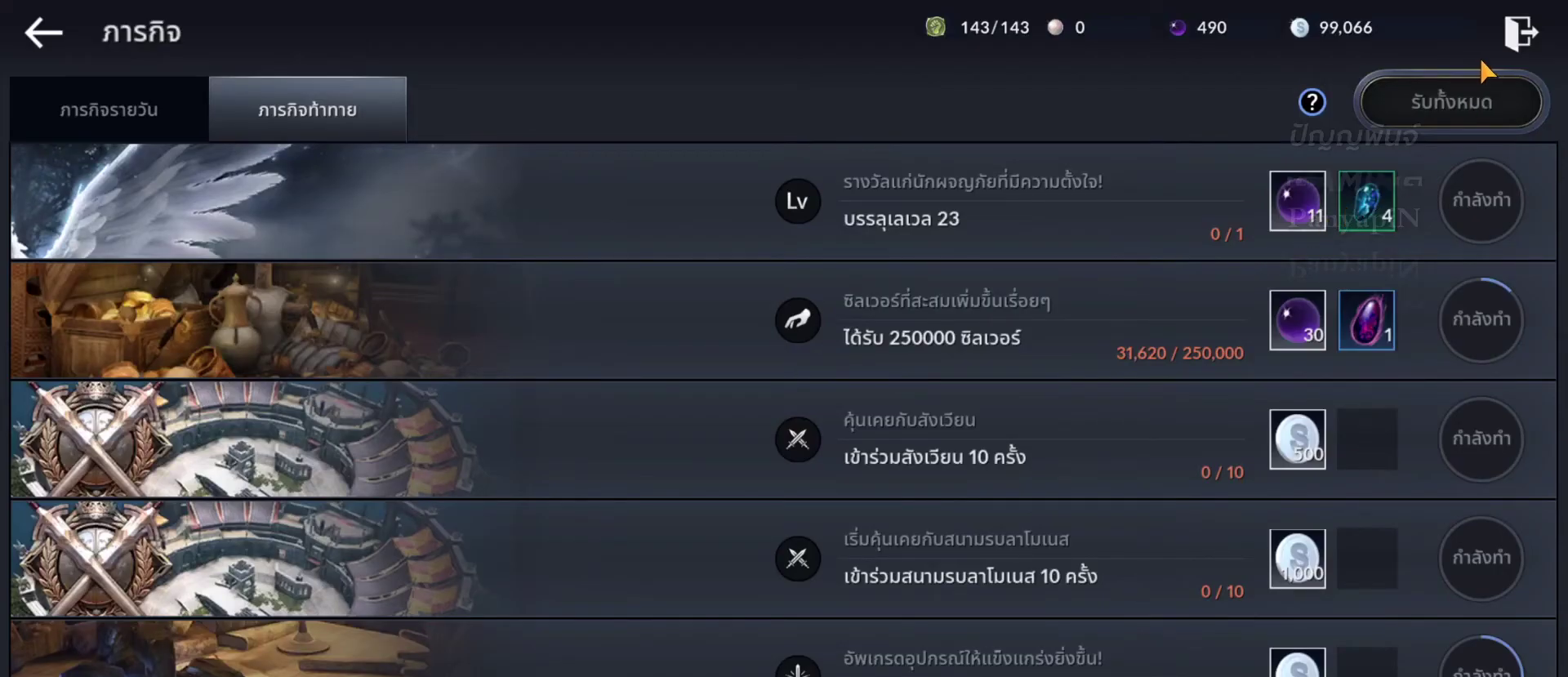
{"dt_ms": 500, "buttons": [], "left_stick": "up-right", "right_stick": "center", "events": [[117, "left_stick", "center"], [383, "left_stick", "up-right"]]}
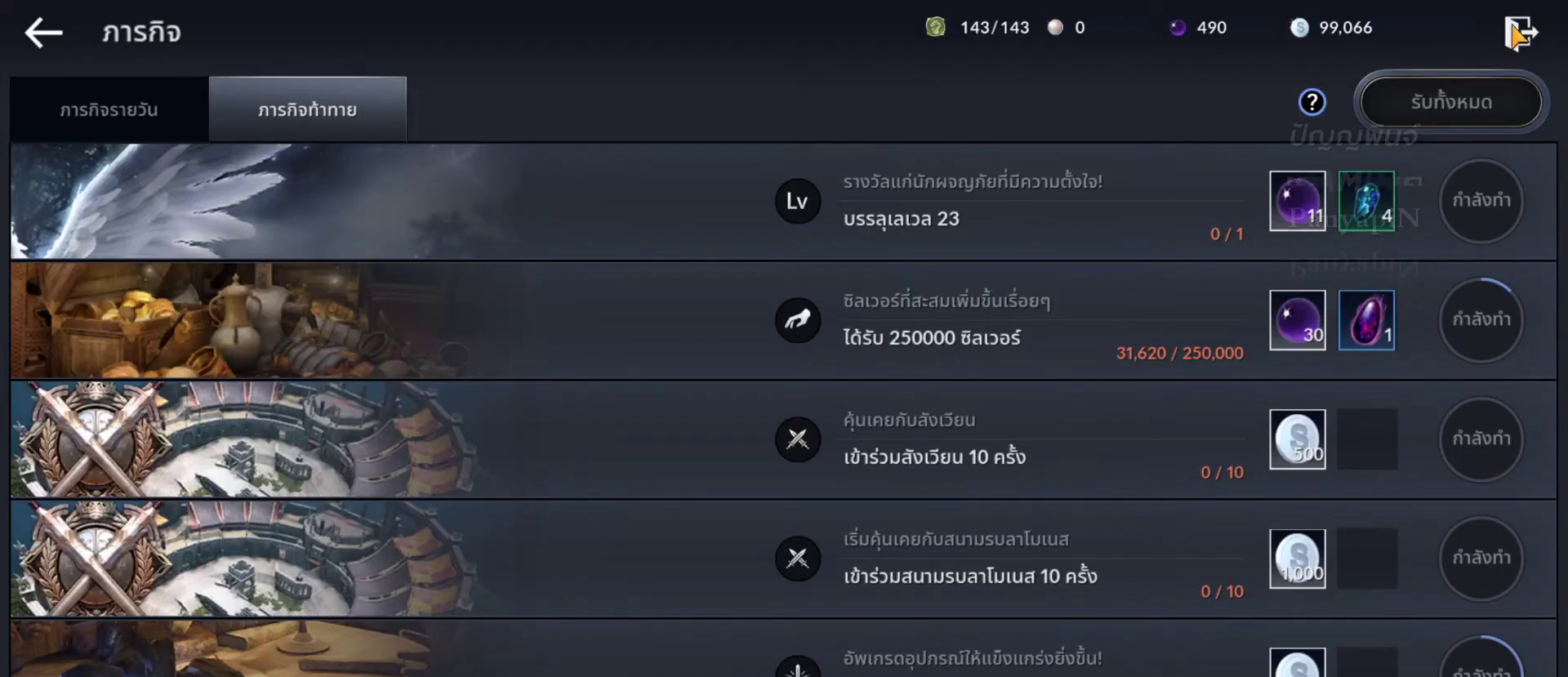
{"dt_ms": 500, "buttons": ["CROSS"], "left_stick": "center", "right_stick": "center", "events": [[83, "left_stick", "center"], [467, "CROSS", "down"]]}
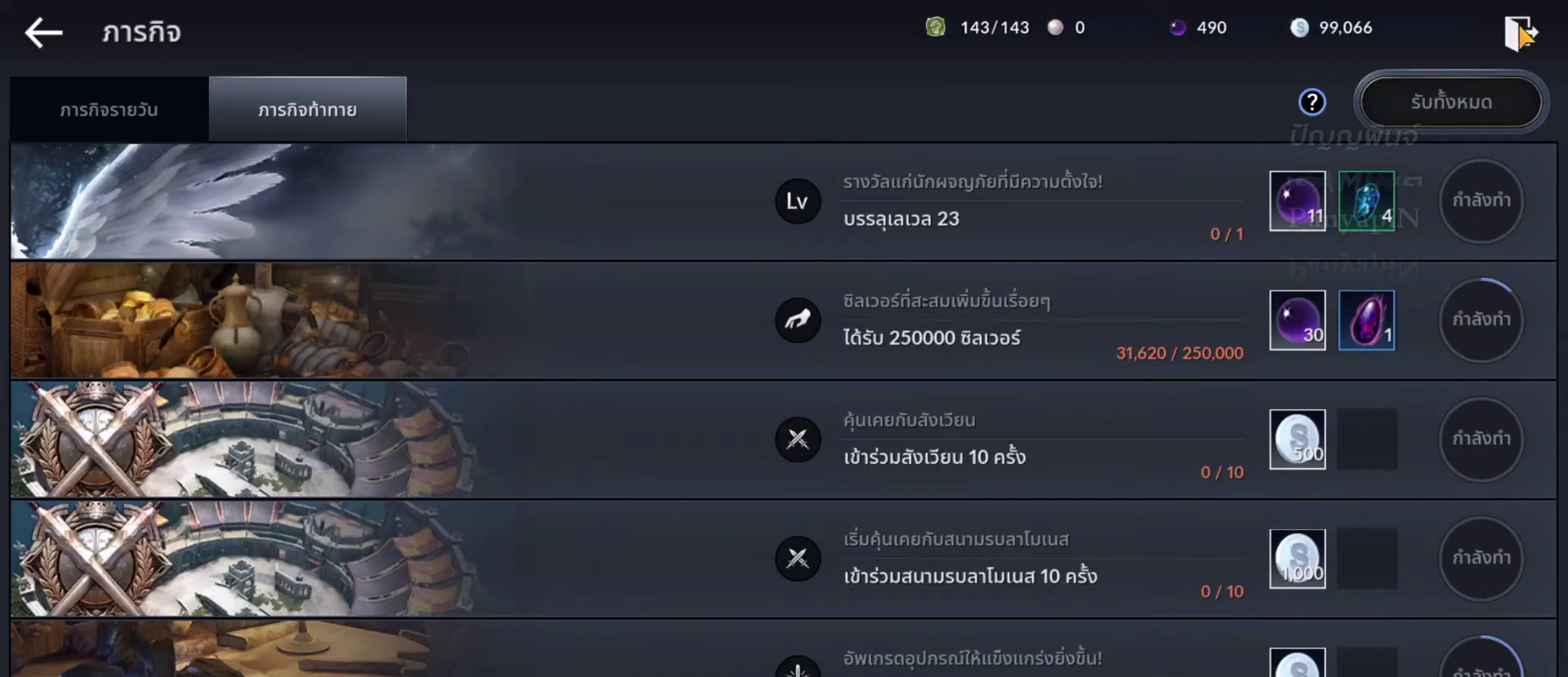
{"dt_ms": 500, "buttons": [], "left_stick": "center", "right_stick": "center", "events": [[83, "CROSS", "up"]]}
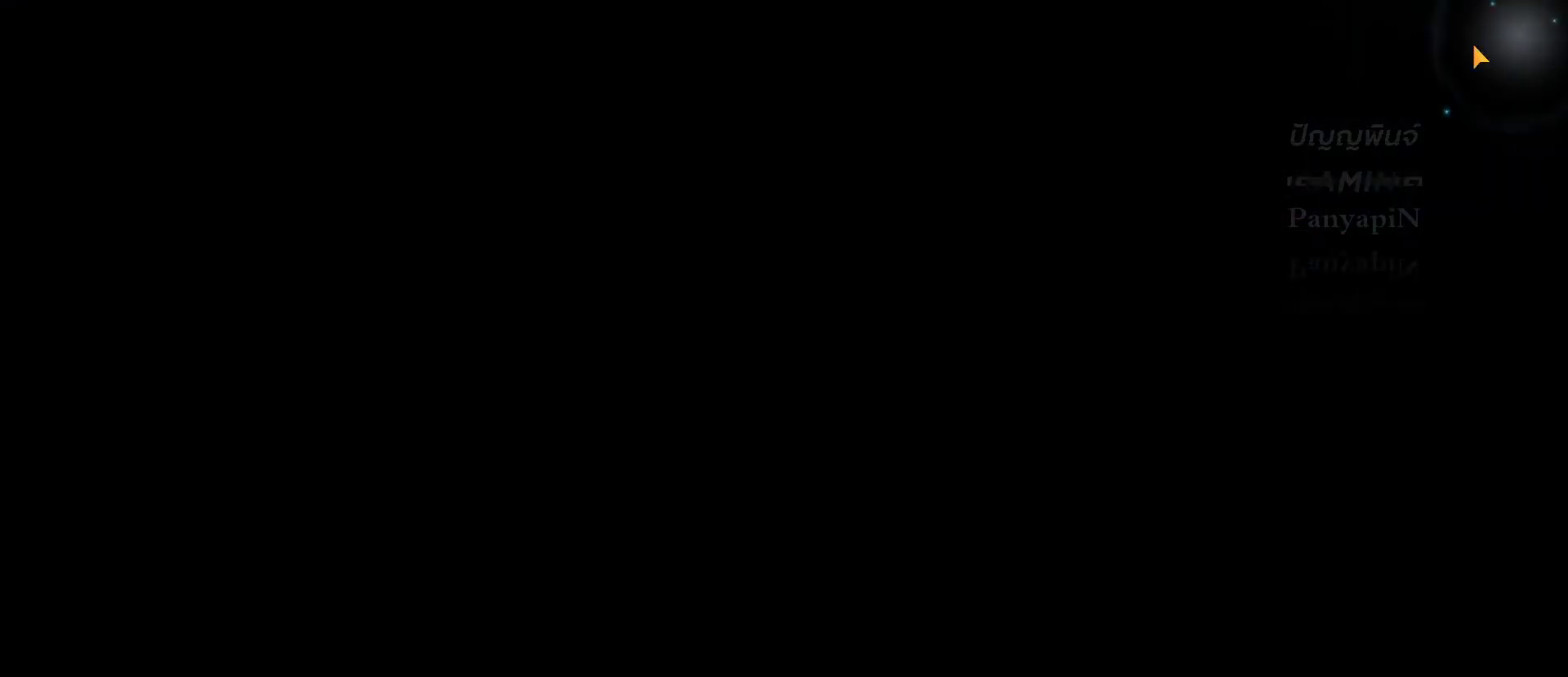
{"dt_ms": 500, "buttons": [], "left_stick": "center", "right_stick": "center", "events": []}
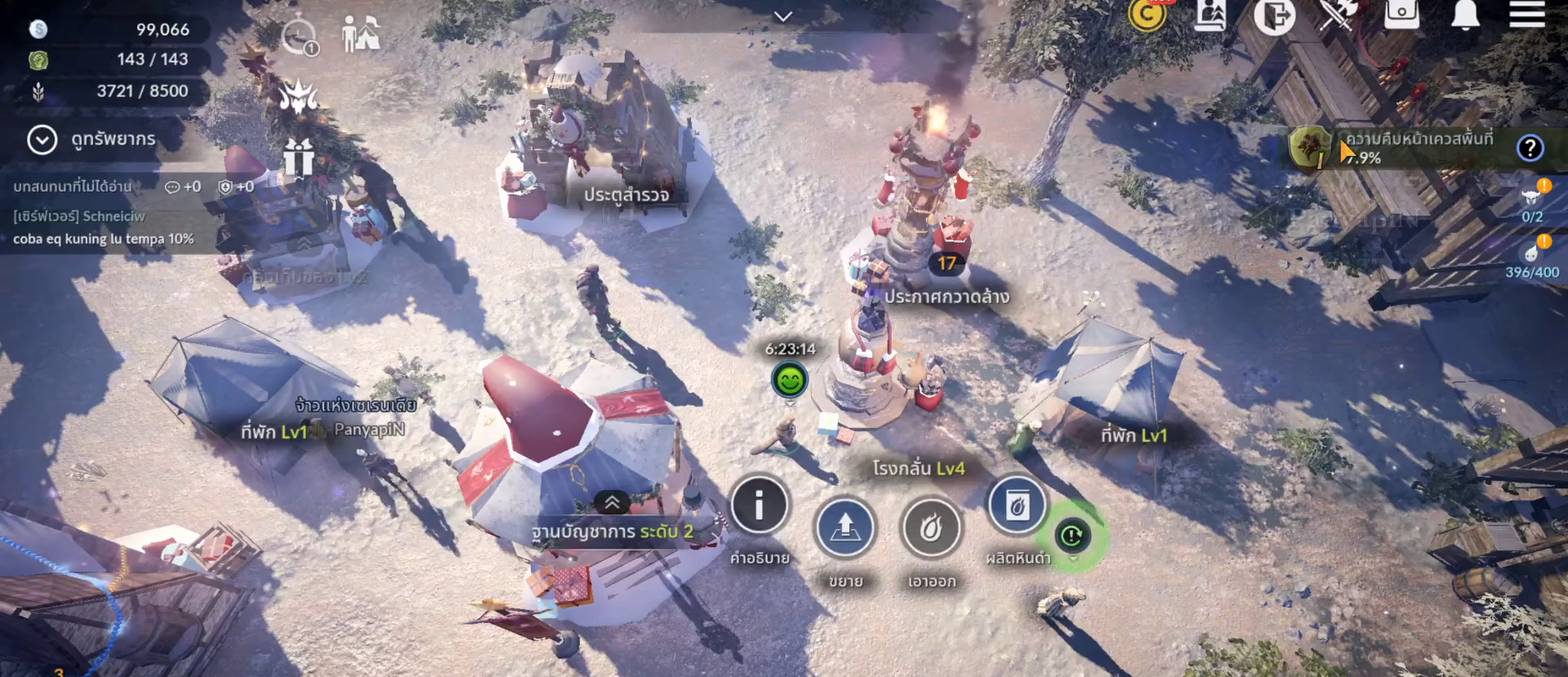
{"dt_ms": 1000, "buttons": [], "left_stick": "center", "right_stick": "center"}
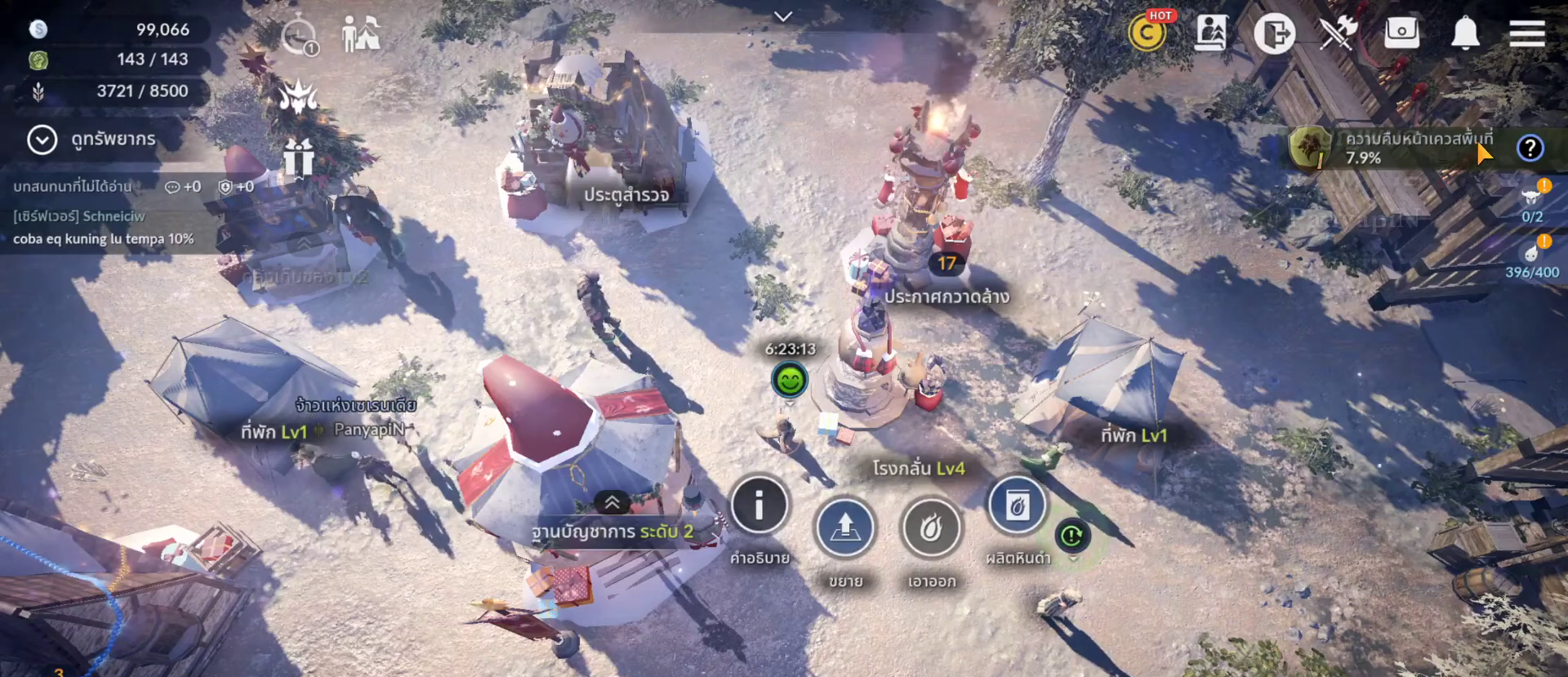
{"dt_ms": 500, "buttons": [], "left_stick": "center", "right_stick": "center", "events": []}
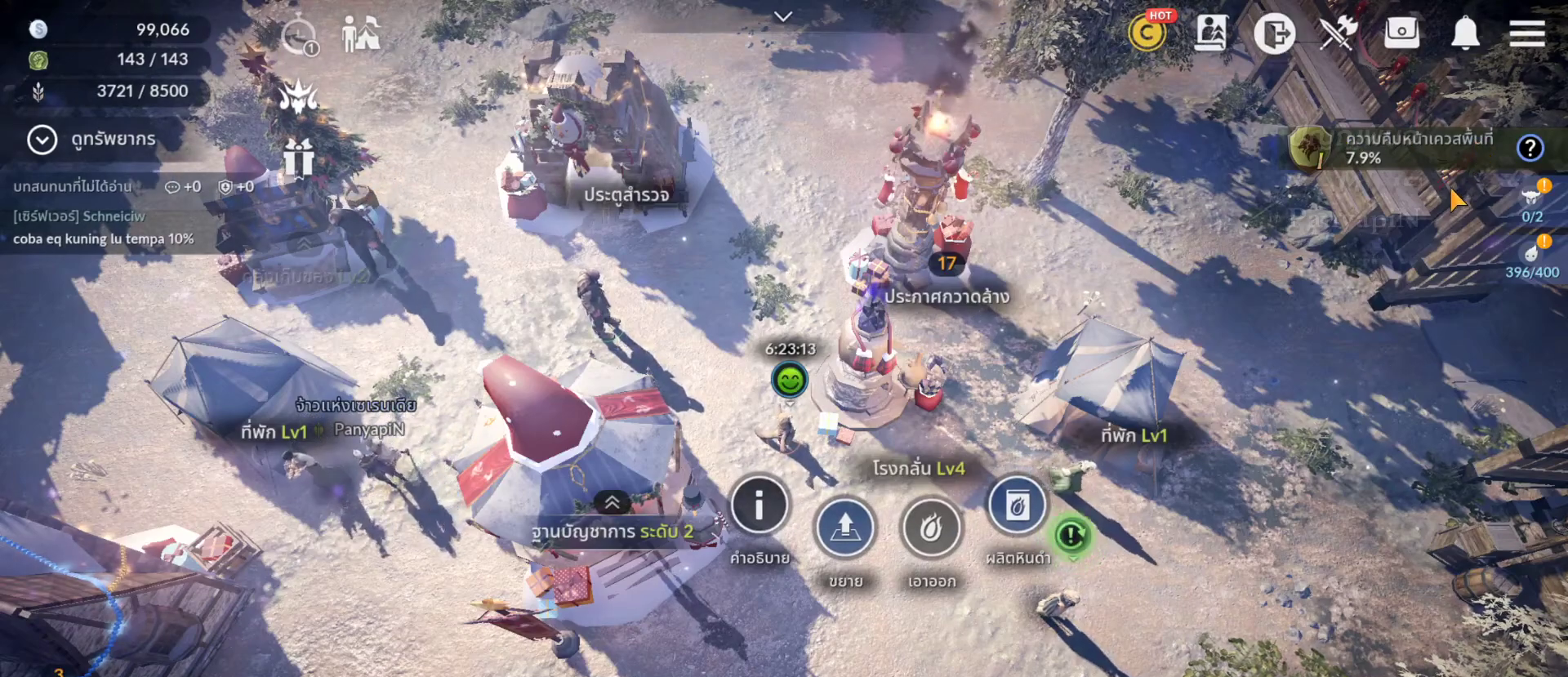
{"dt_ms": 500, "buttons": [], "left_stick": "center", "right_stick": "center", "events": [[50, "left_stick", "down-right"], [200, "left_stick", "center"]]}